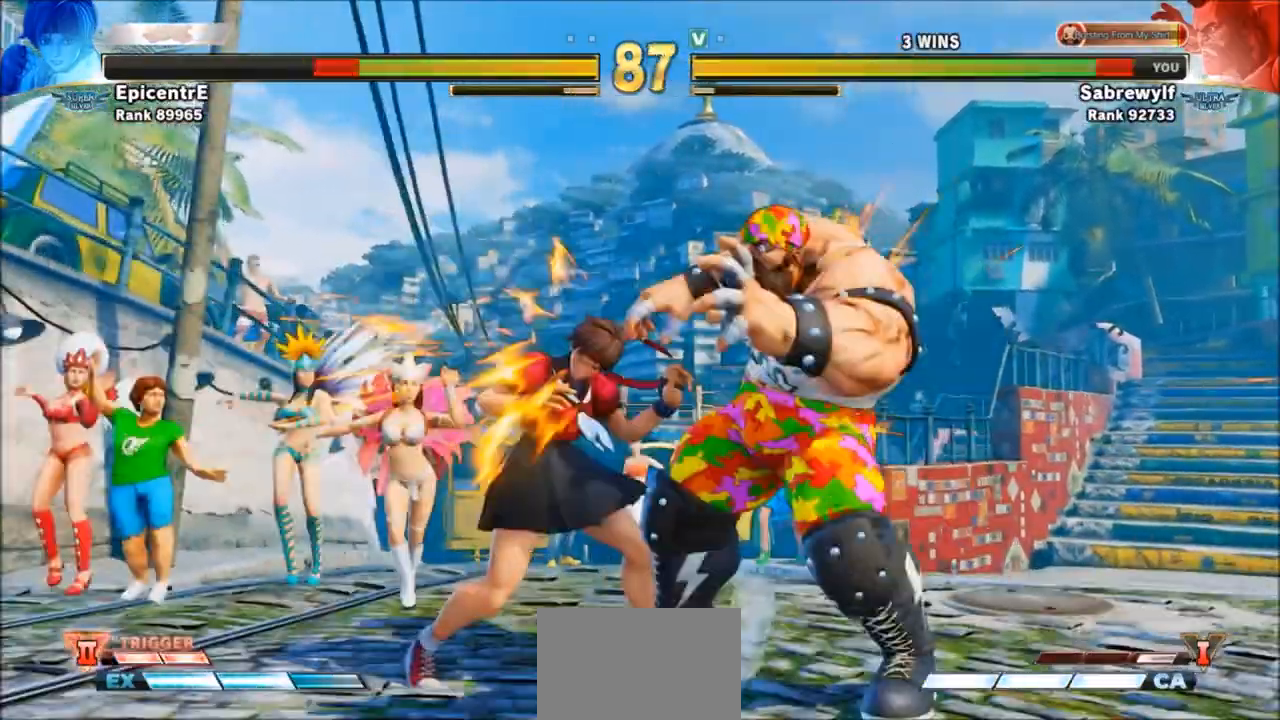
Gameplay with a controller (arcade stick); each line is a JSON object with the inputs held at the frame after it. "events" lists button and stick changes between this image and that frame as [ms after this image, input, new state], when the widget could be followed in between. Not read: L3 R3.
{"buttons": [], "left_stick": "down-right", "events": [[267, "left_stick", "down-right"], [434, "SQUARE", "down"], [500, "SQUARE", "up"]]}
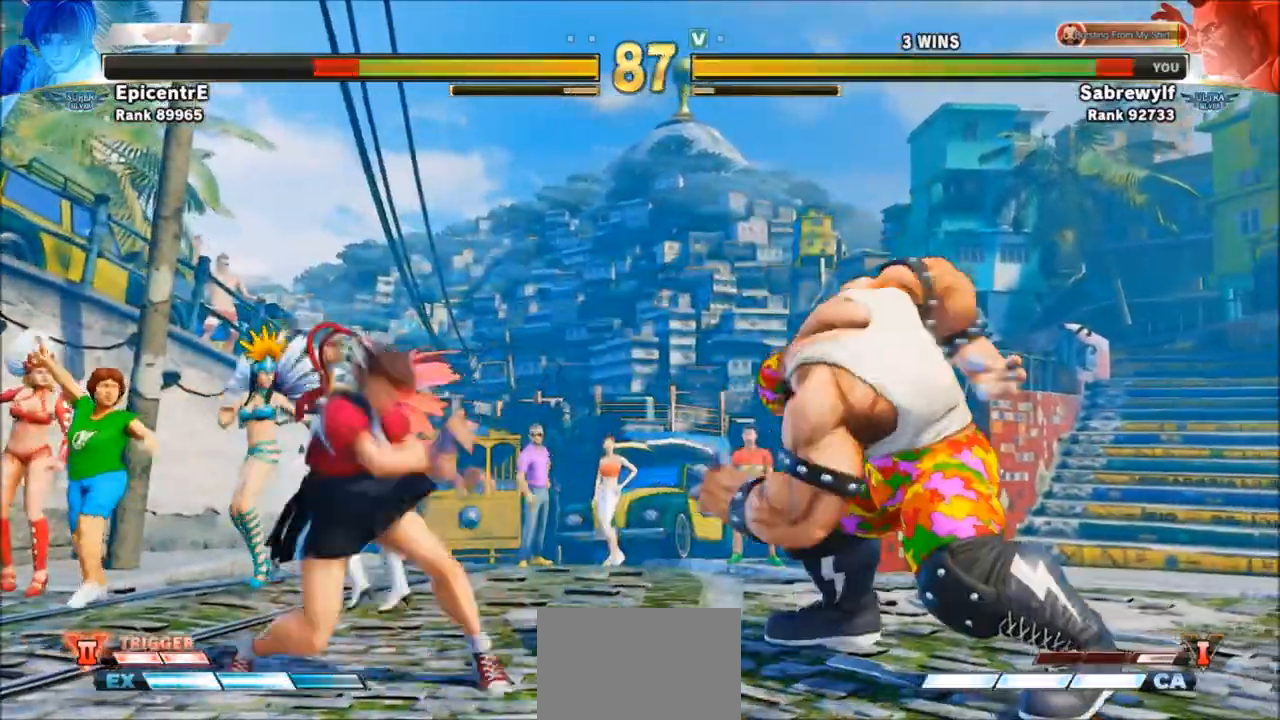
{"buttons": [], "left_stick": "right", "events": [[401, "R1", "down"], [401, "SQUARE", "down"], [401, "TRIANGLE", "down"], [434, "left_stick", "right"], [501, "R1", "up"], [501, "SQUARE", "up"], [501, "TRIANGLE", "up"]]}
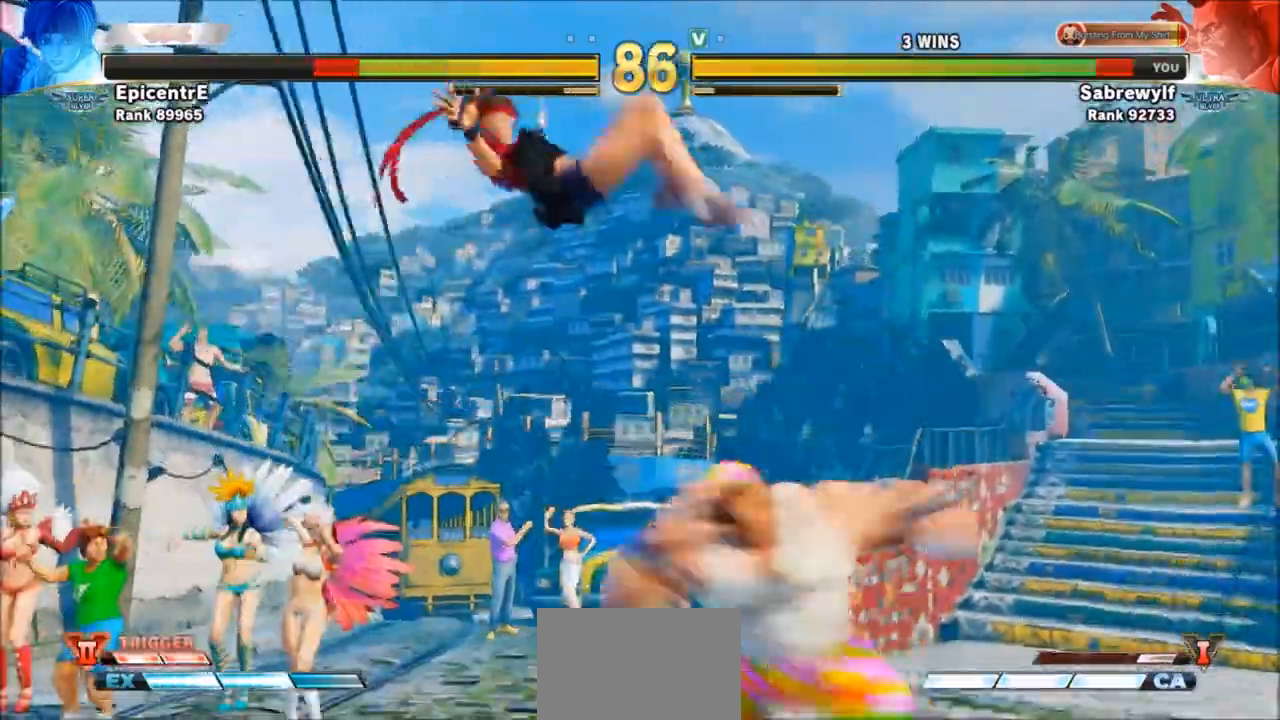
{"buttons": [], "left_stick": "center", "events": [[367, "left_stick", "center"]]}
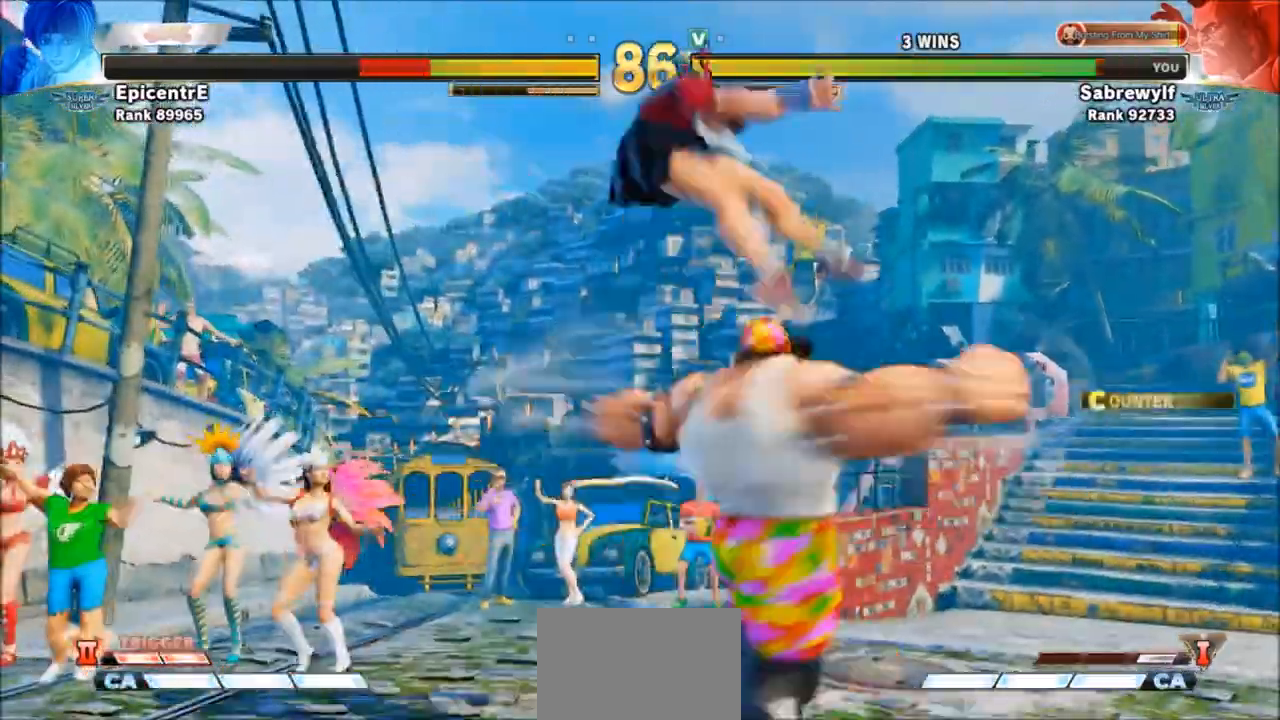
{"buttons": [], "left_stick": "center", "events": []}
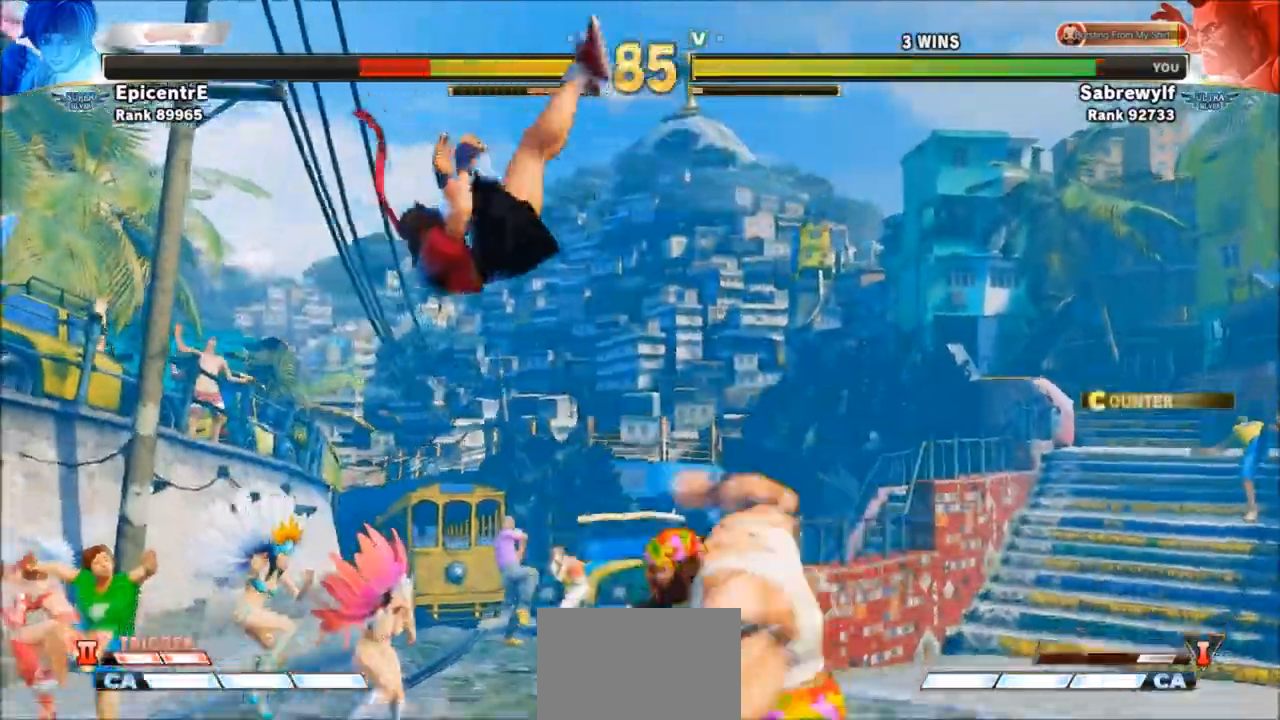
{"buttons": [], "left_stick": "left", "events": [[33, "left_stick", "left"]]}
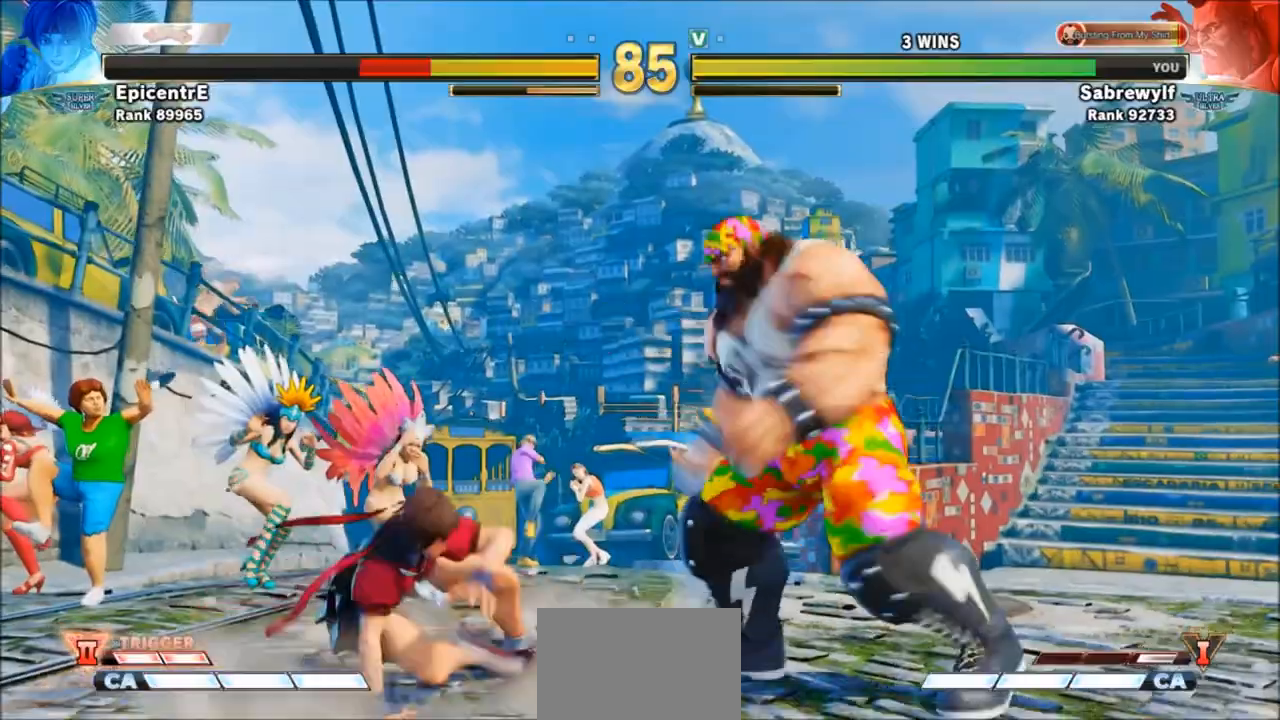
{"buttons": [], "left_stick": "right", "events": [[33, "R1", "down"], [167, "R1", "up"], [300, "left_stick", "right"]]}
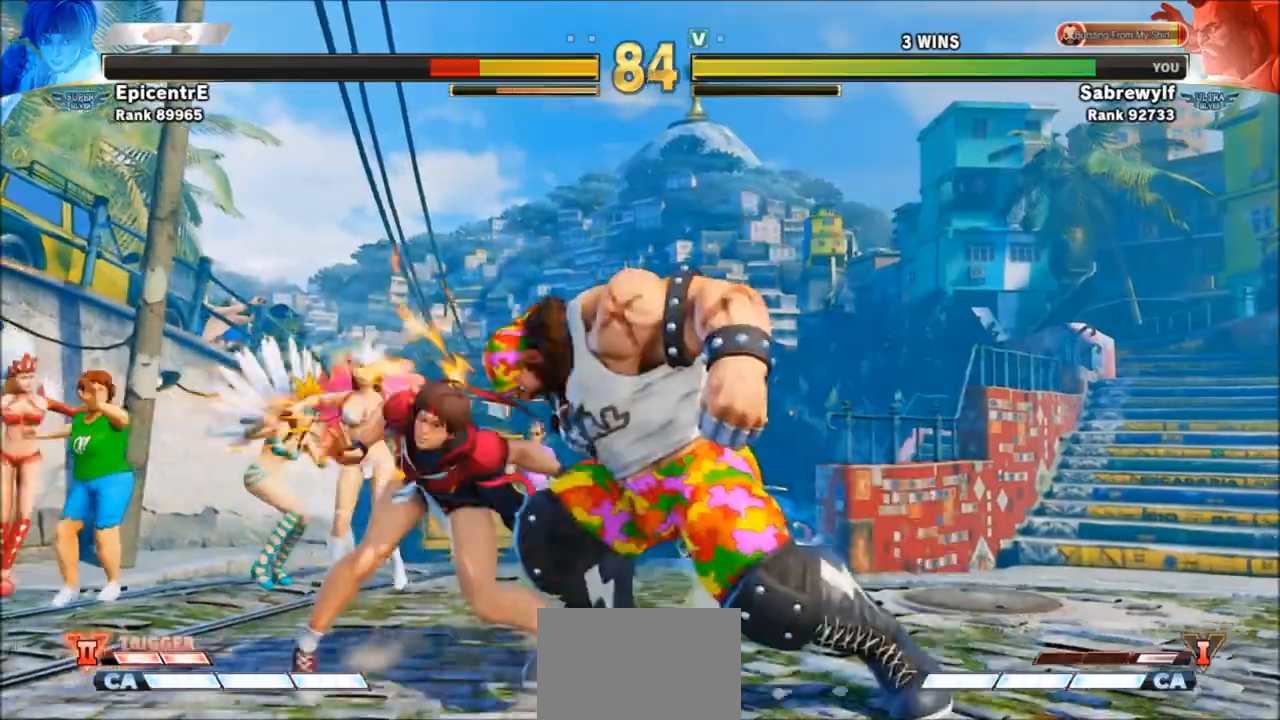
{"buttons": ["R1"], "left_stick": "left", "events": [[66, "left_stick", "left"], [166, "R1", "down"], [233, "R1", "up"], [433, "R1", "down"]]}
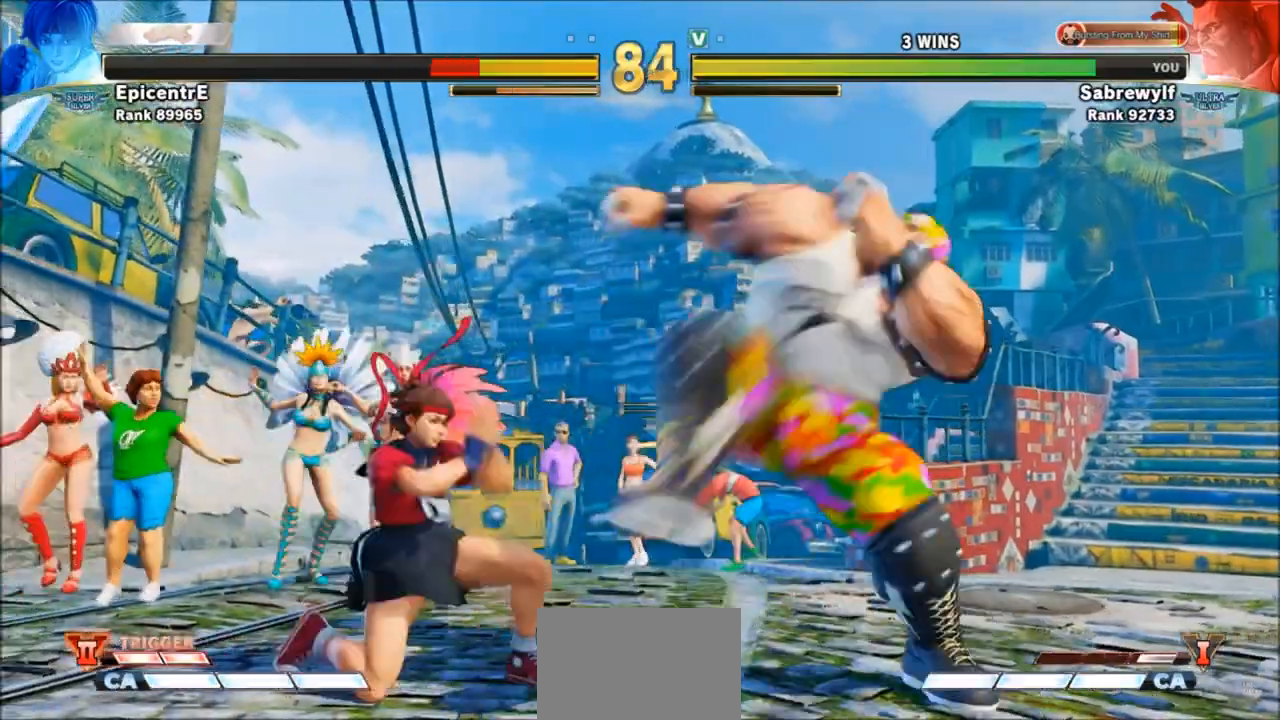
{"buttons": ["R1"], "left_stick": "left", "events": [[33, "R1", "up"], [167, "left_stick", "center"], [434, "left_stick", "left"], [501, "R1", "down"]]}
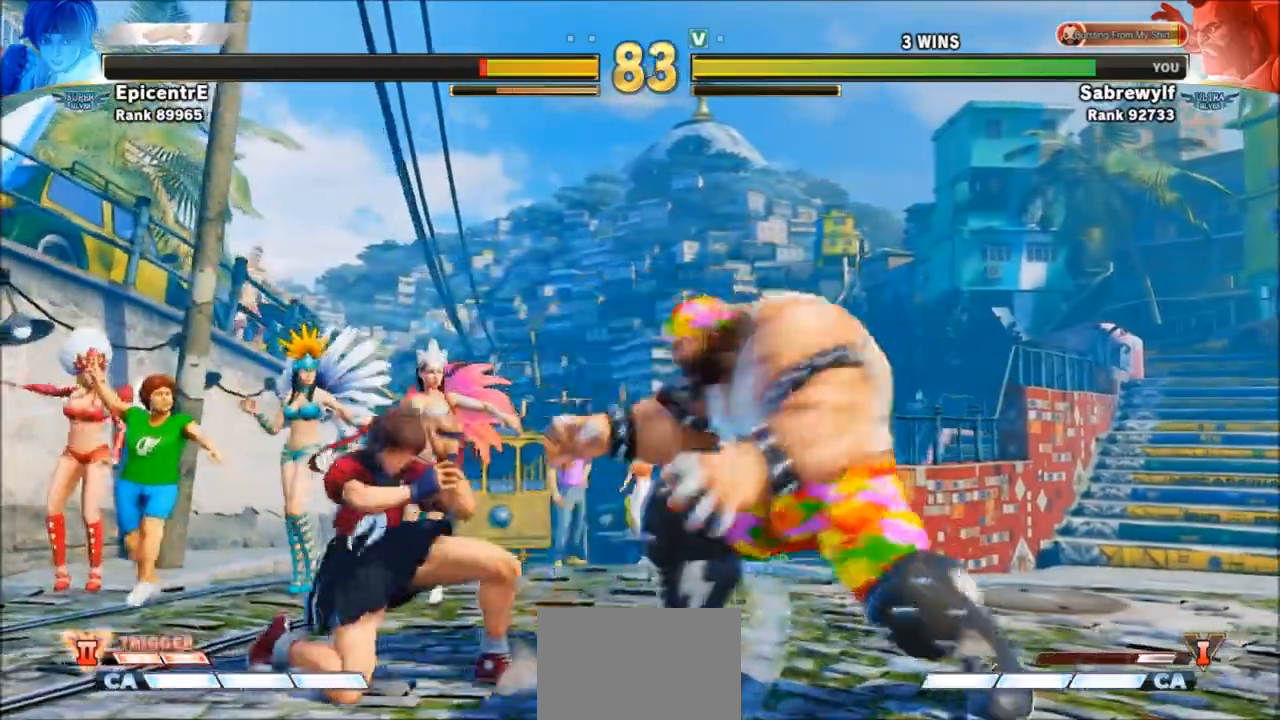
{"buttons": [], "left_stick": "right", "events": [[66, "R1", "up"], [133, "R1", "down"], [200, "R1", "up"], [367, "left_stick", "center"], [433, "left_stick", "right"]]}
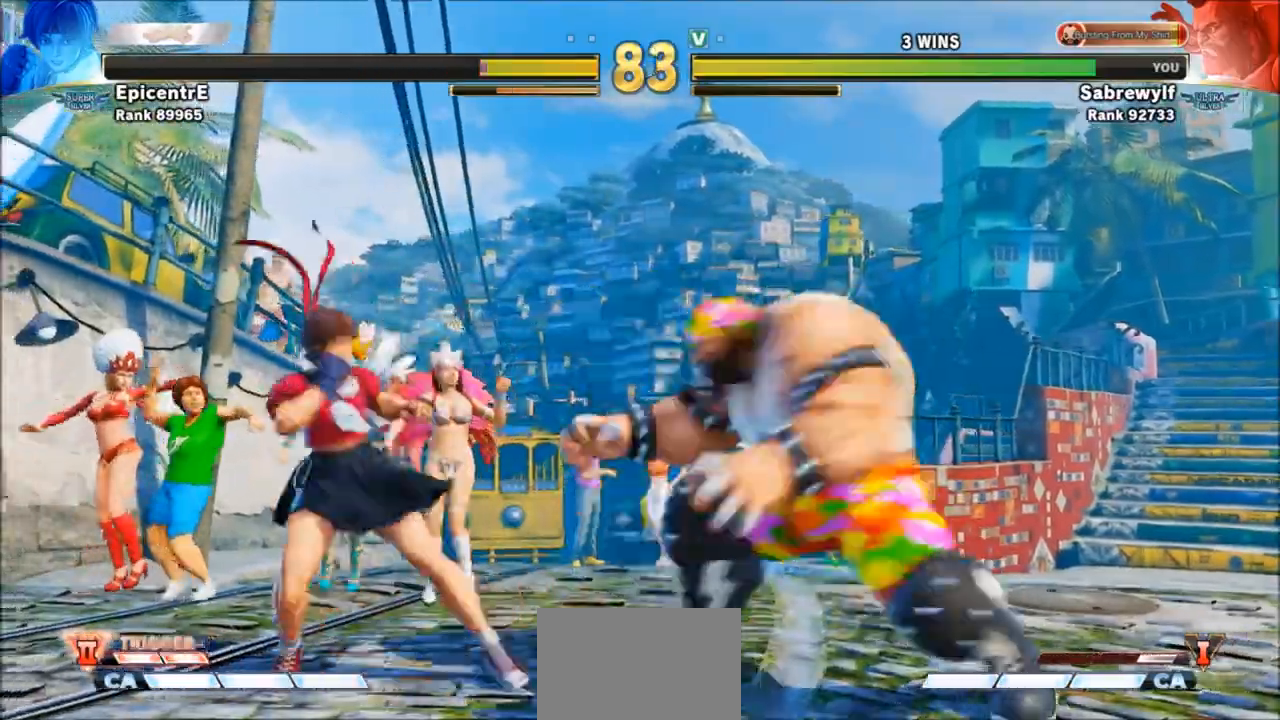
{"buttons": [], "left_stick": "down-right", "events": [[33, "left_stick", "center"], [100, "left_stick", "right"], [167, "left_stick", "down-right"], [334, "SQUARE", "down"], [434, "SQUARE", "up"]]}
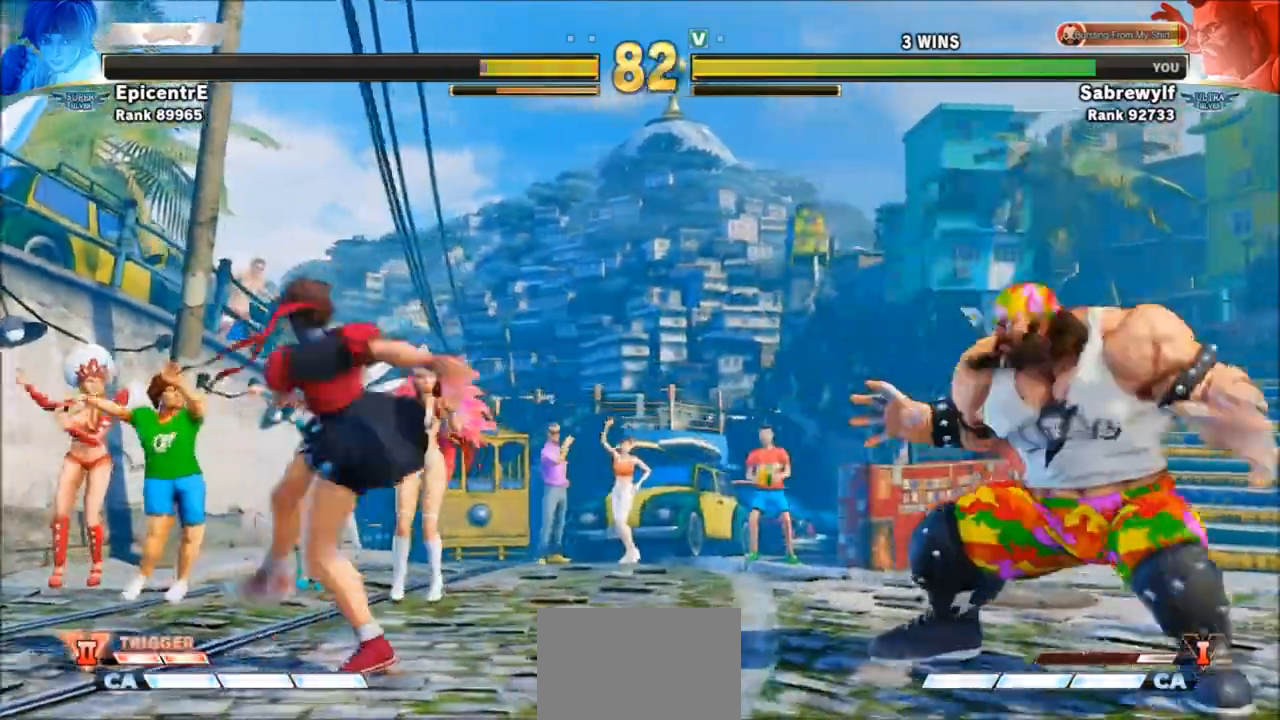
{"buttons": [], "left_stick": "left", "events": [[33, "left_stick", "right"], [133, "left_stick", "down-right"], [300, "left_stick", "left"]]}
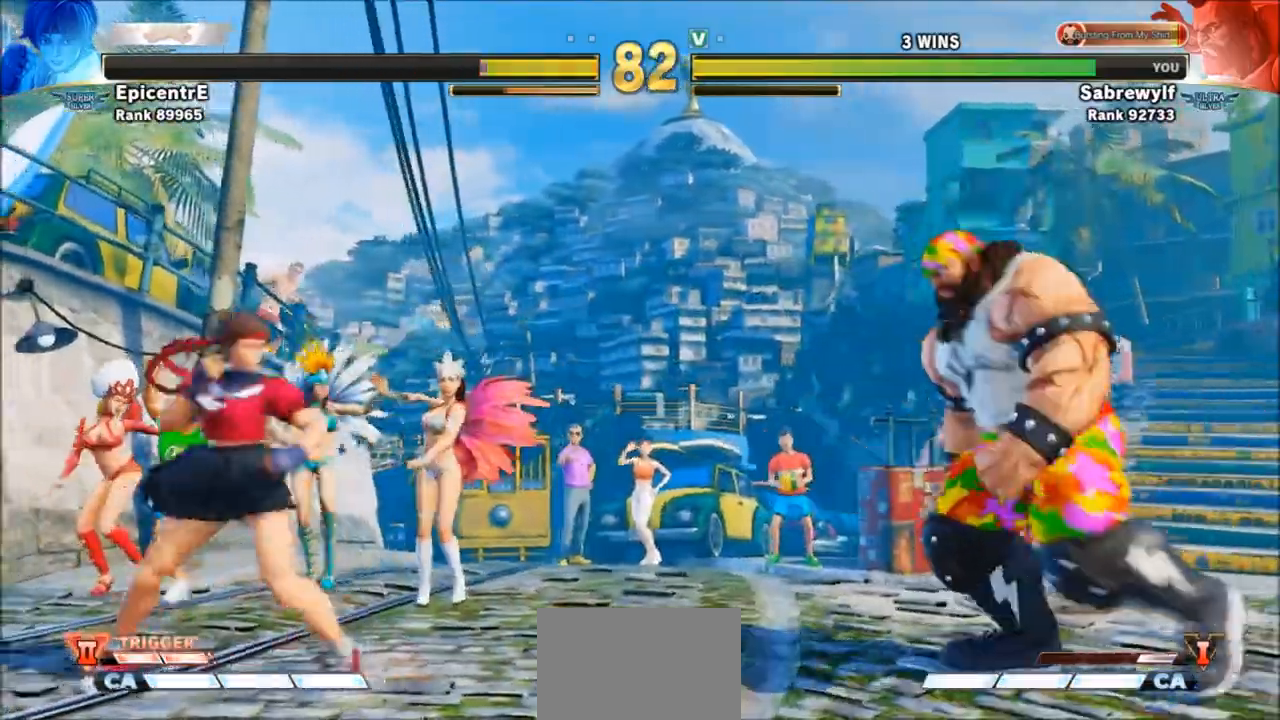
{"buttons": ["SQUARE"], "left_stick": "down-right", "events": [[300, "left_stick", "down-right"], [501, "SQUARE", "down"]]}
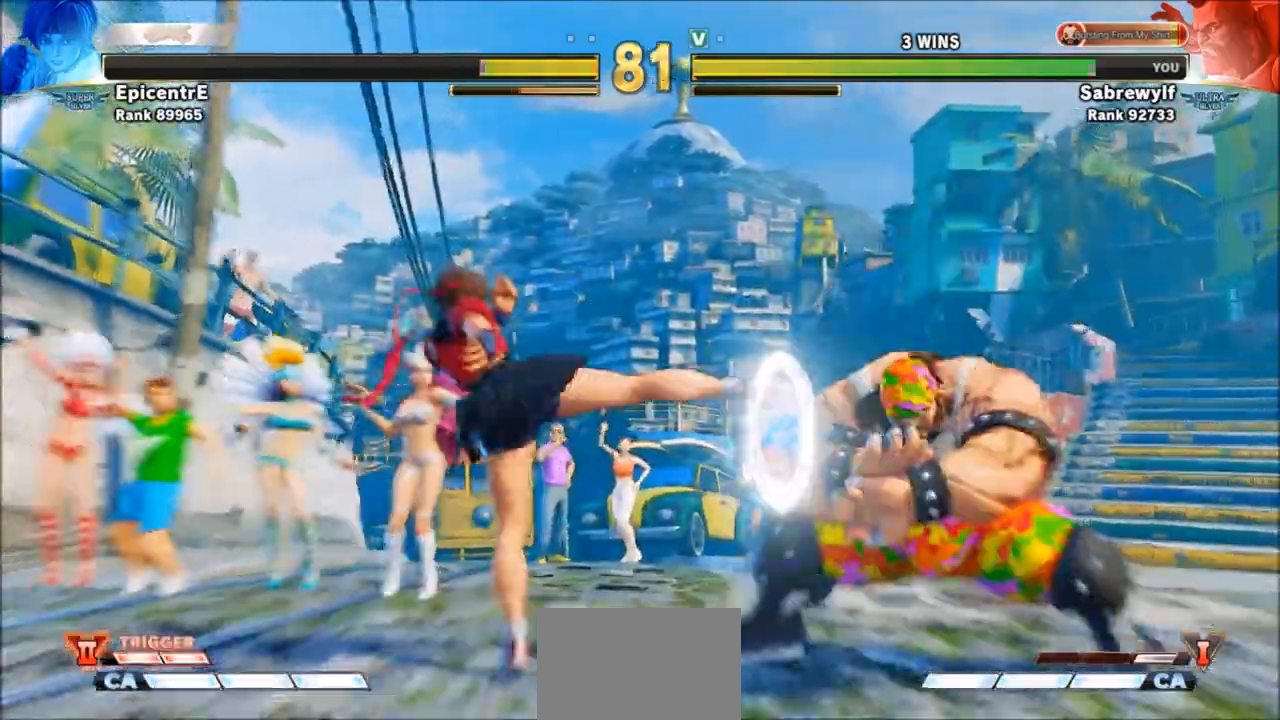
{"buttons": [], "left_stick": "left", "events": [[100, "SQUARE", "up"], [400, "left_stick", "left"]]}
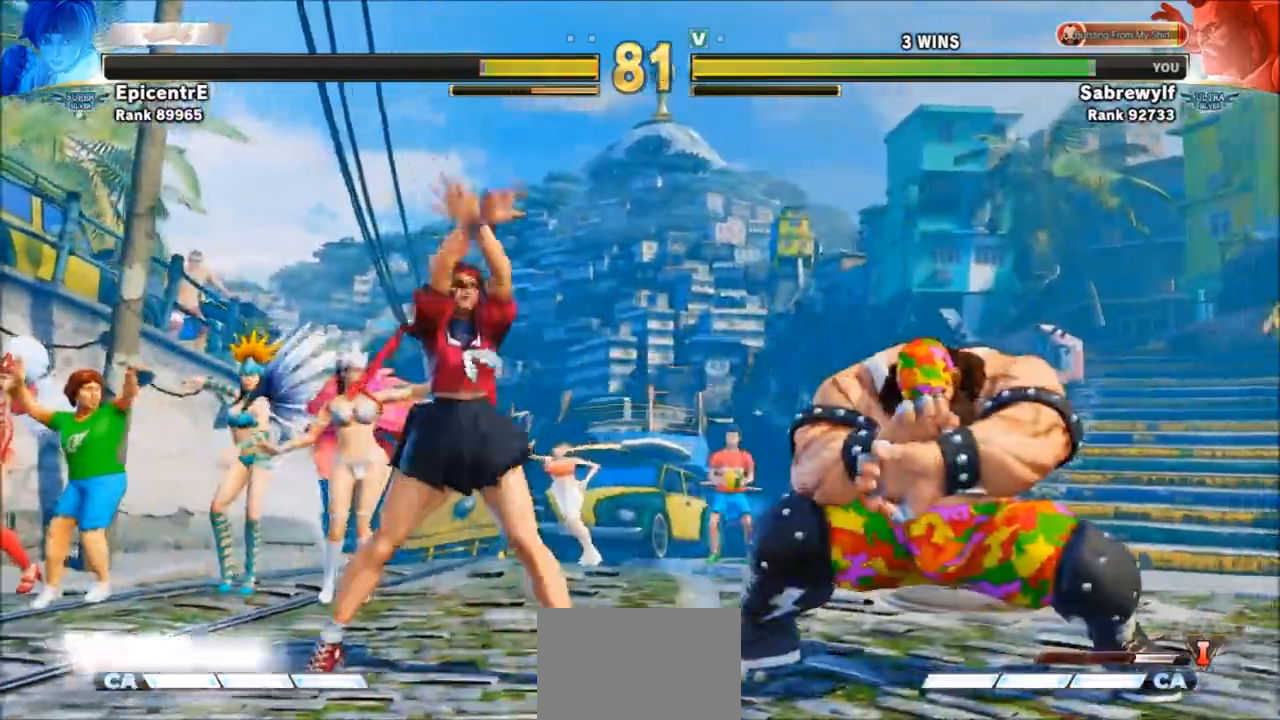
{"buttons": [], "left_stick": "down-right", "events": [[167, "left_stick", "down-right"]]}
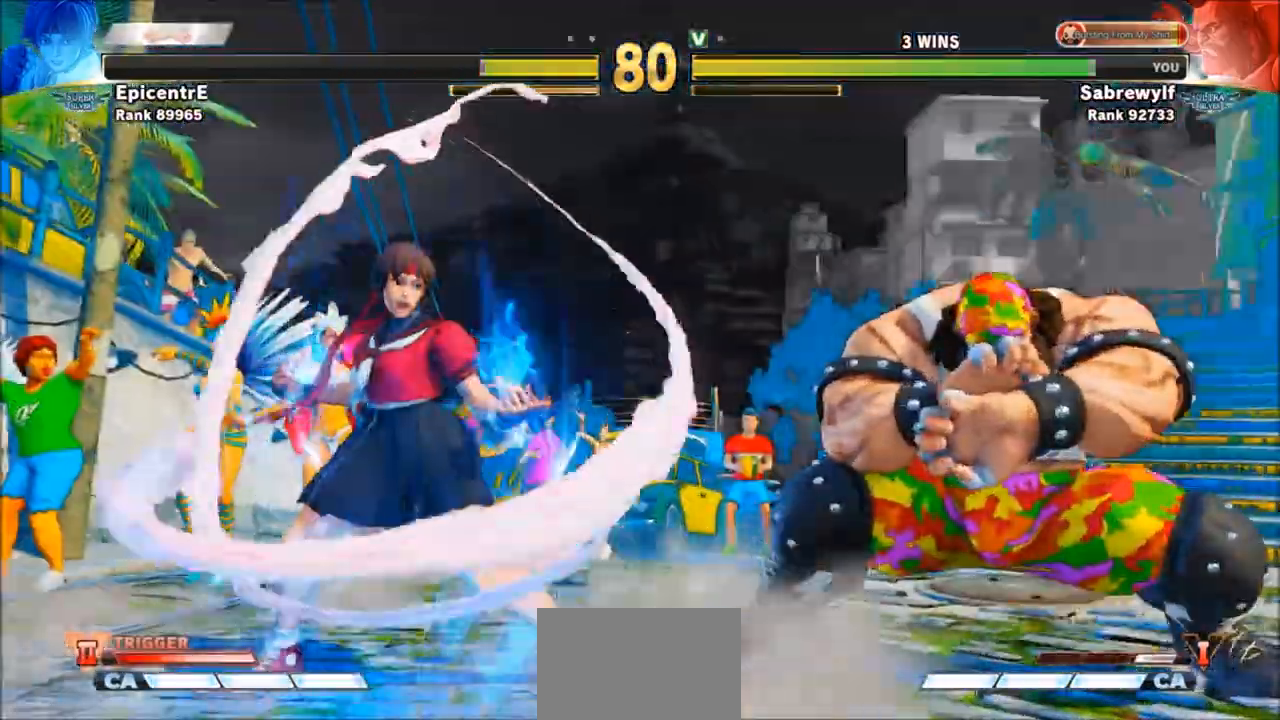
{"buttons": [], "left_stick": "down-right", "events": [[33, "left_stick", "center"], [166, "left_stick", "down-right"]]}
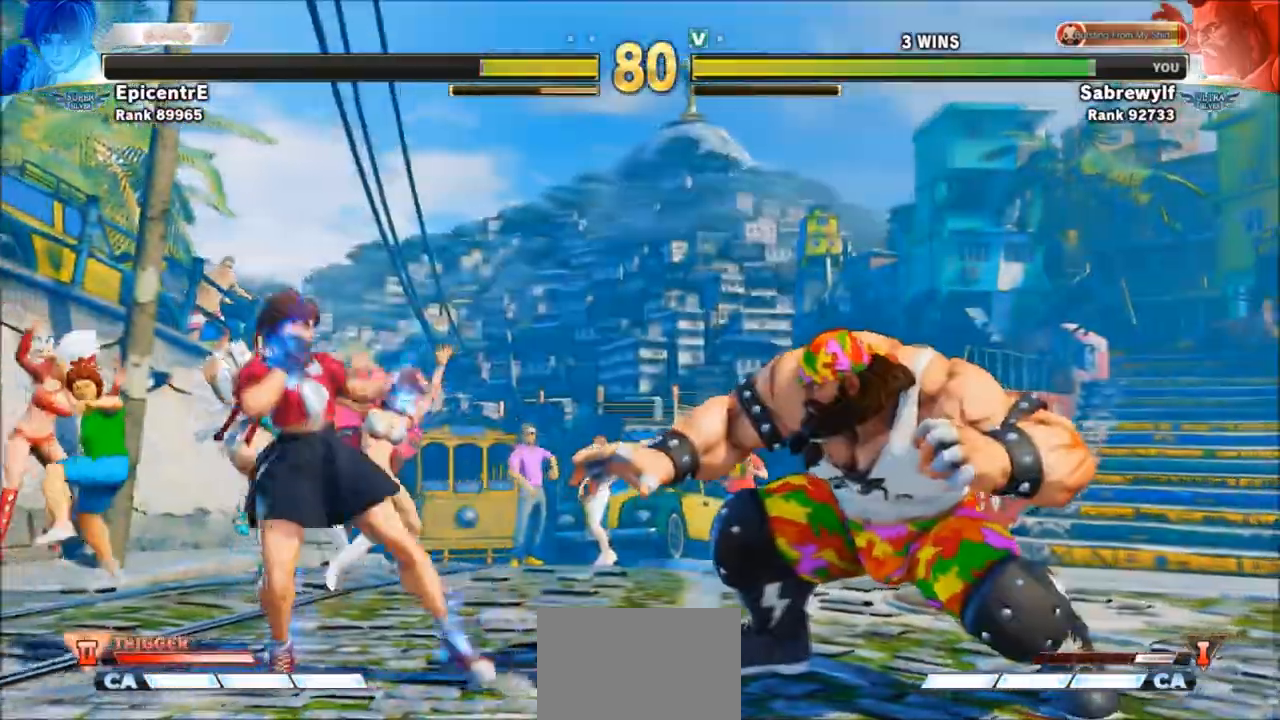
{"buttons": [], "left_stick": "left", "events": [[467, "left_stick", "left"]]}
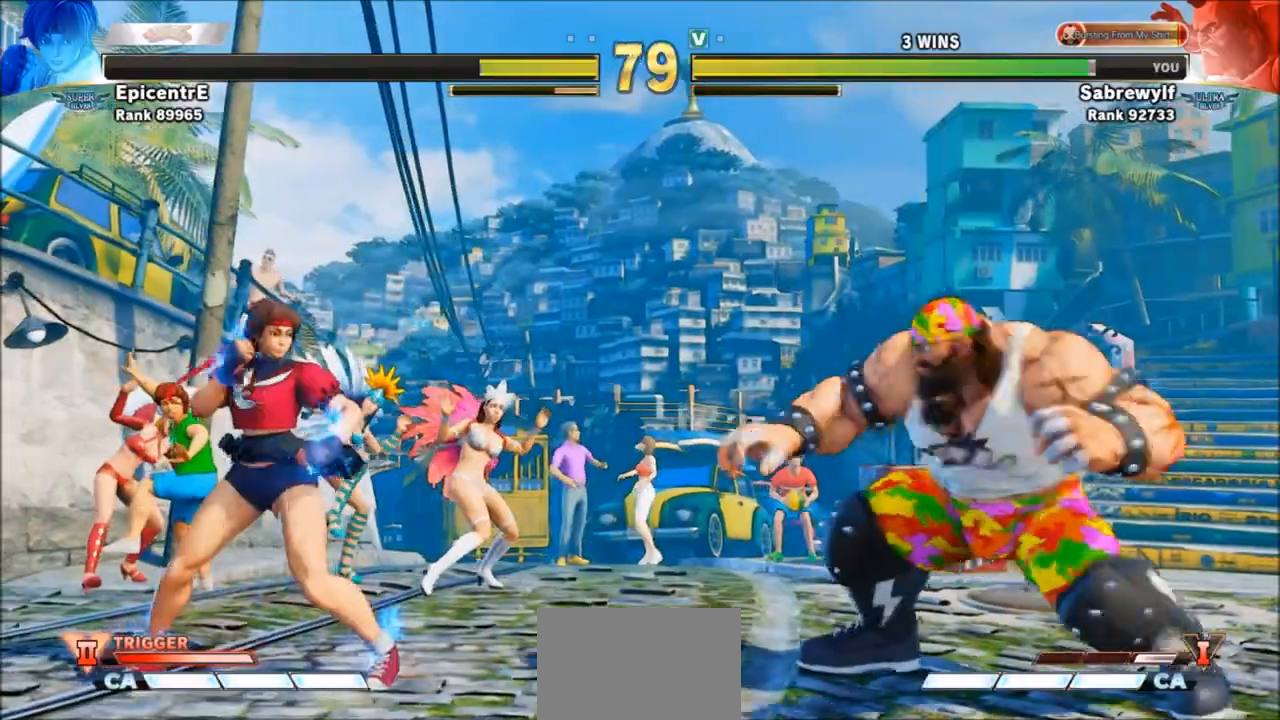
{"buttons": [], "left_stick": "down-right", "events": [[133, "left_stick", "down-right"]]}
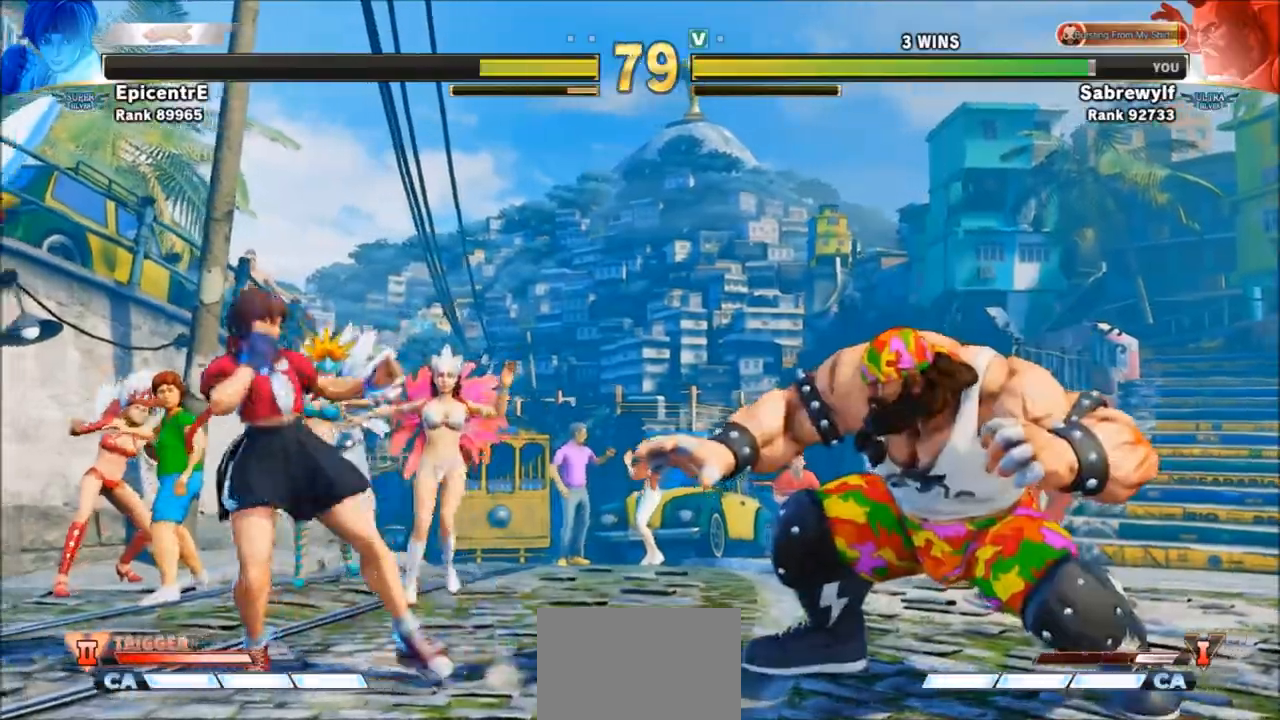
{"buttons": [], "left_stick": "down-right", "events": [[334, "left_stick", "left"], [467, "left_stick", "down-right"]]}
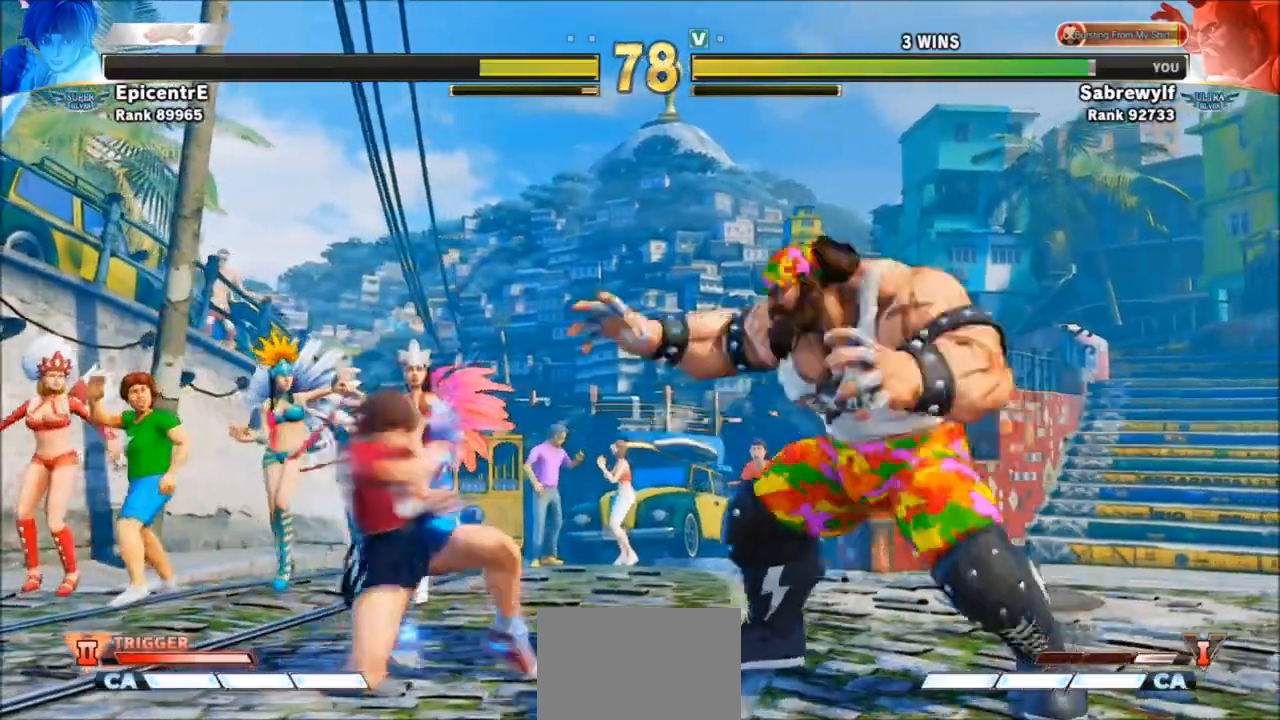
{"buttons": [], "left_stick": "down-right", "events": [[100, "SQUARE", "down"], [233, "SQUARE", "up"]]}
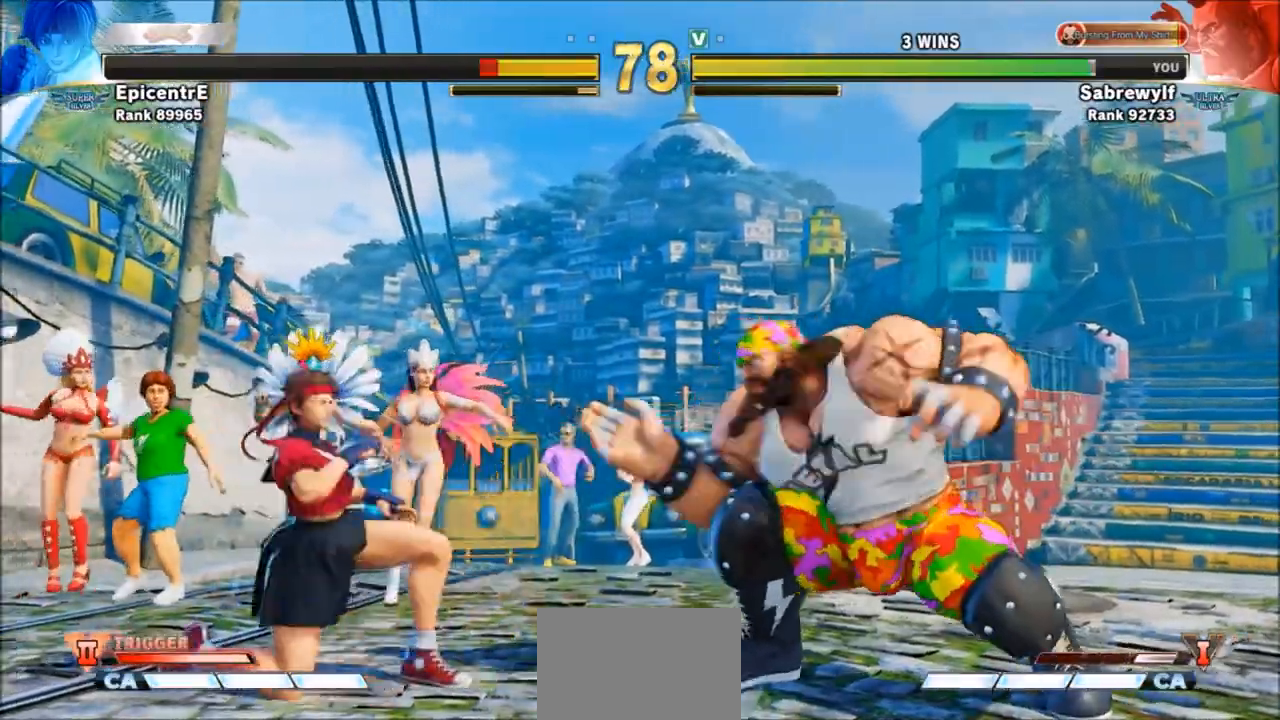
{"buttons": [], "left_stick": "left", "events": [[33, "left_stick", "right"], [200, "left_stick", "down-right"], [467, "left_stick", "left"]]}
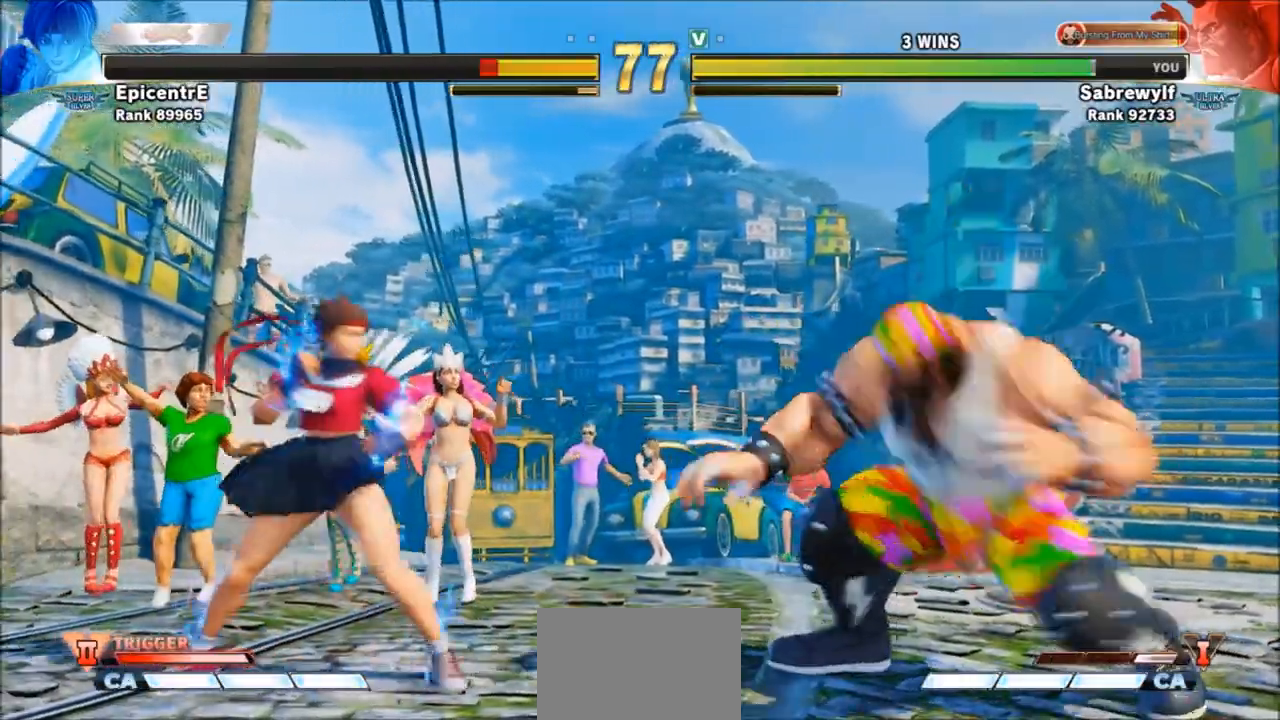
{"buttons": [], "left_stick": "down-right", "events": [[133, "left_stick", "down-right"], [300, "SQUARE", "down"], [433, "SQUARE", "up"]]}
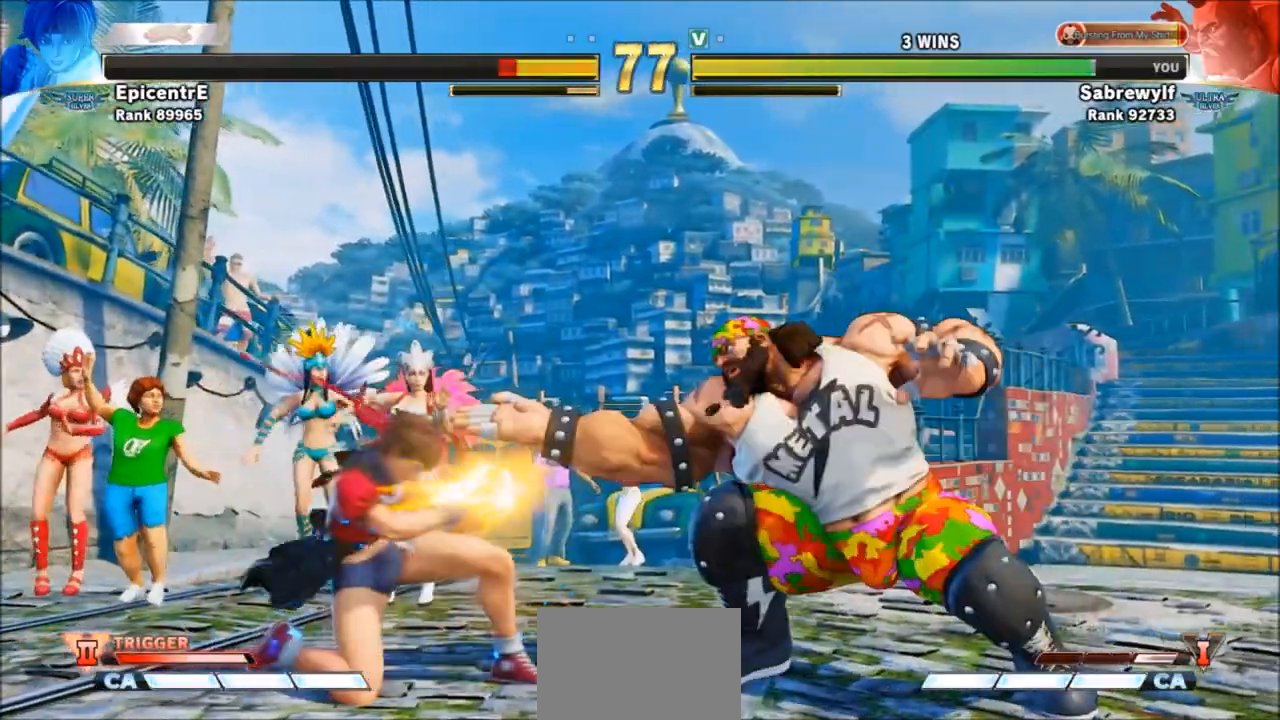
{"buttons": [], "left_stick": "down-right", "events": [[267, "left_stick", "right"], [400, "left_stick", "down-right"]]}
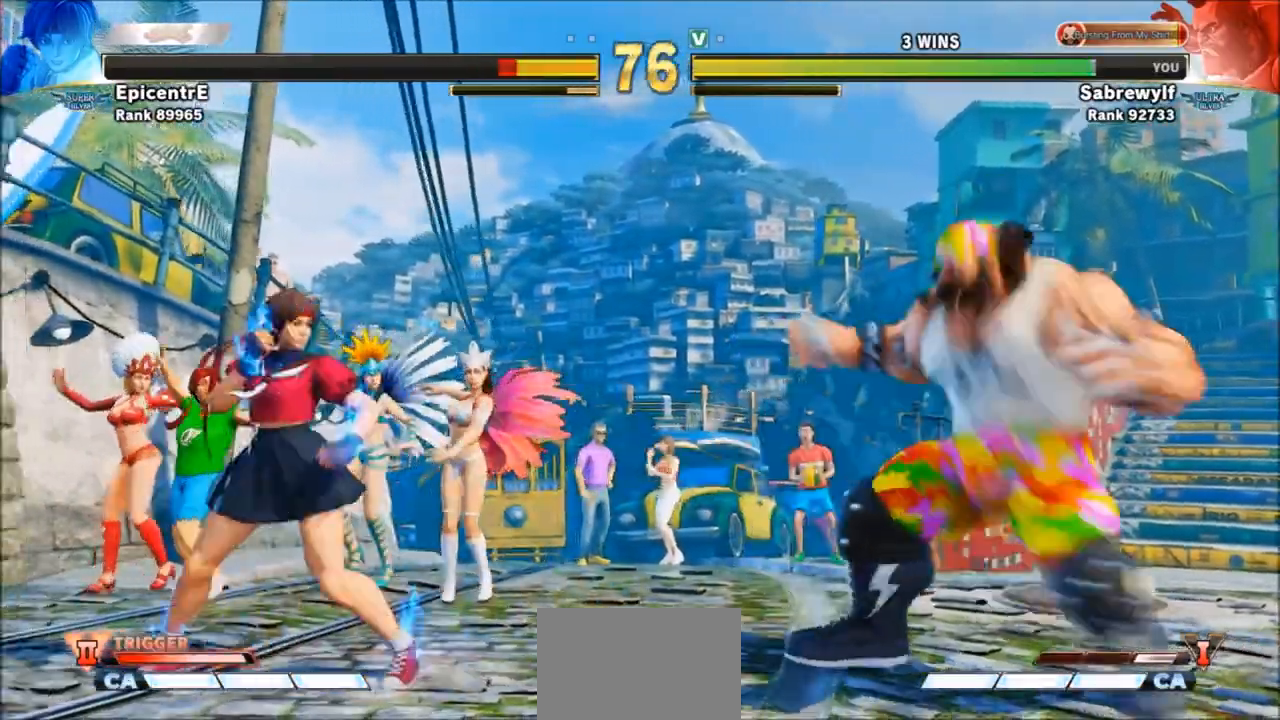
{"buttons": [], "left_stick": "down-right", "events": [[166, "left_stick", "left"], [367, "left_stick", "down-right"]]}
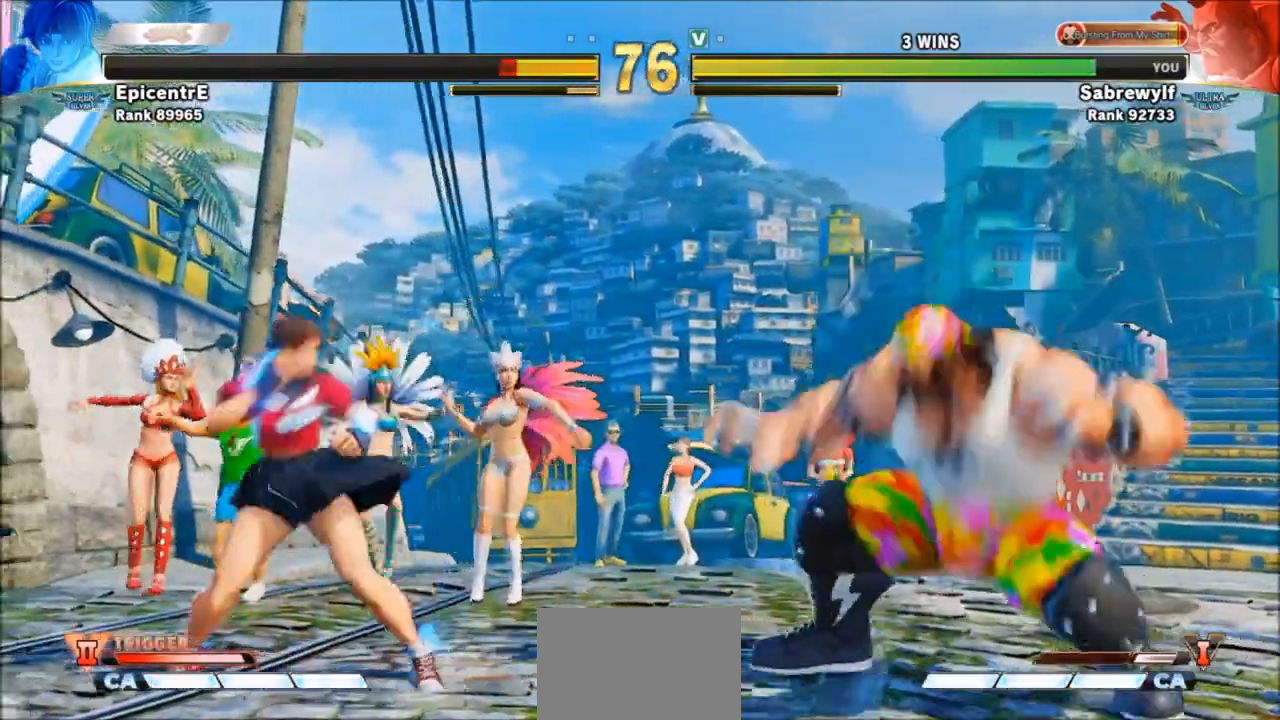
{"buttons": [], "left_stick": "down-right", "events": [[334, "left_stick", "right"], [434, "left_stick", "down-right"]]}
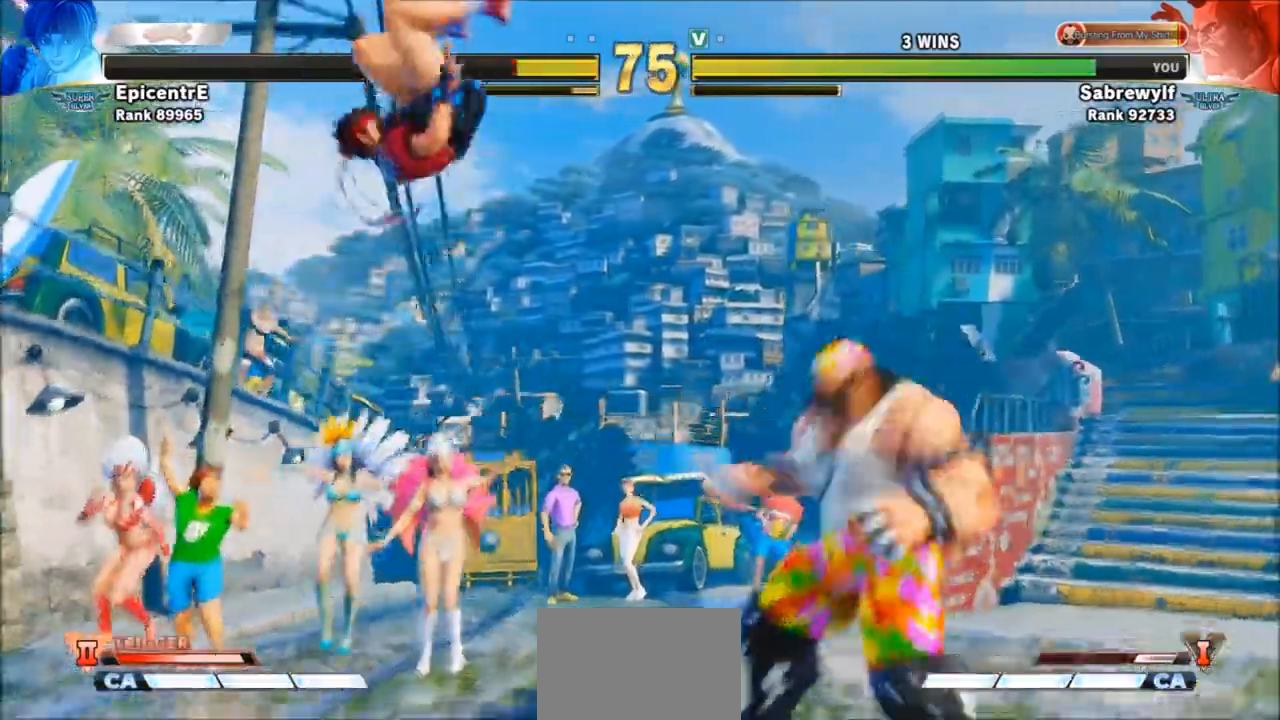
{"buttons": [], "left_stick": "left", "events": [[66, "R1", "down"], [66, "SQUARE", "down"], [66, "TRIANGLE", "down"], [66, "left_stick", "right"], [133, "SQUARE", "up"], [166, "R1", "up"], [166, "TRIANGLE", "up"], [267, "left_stick", "left"]]}
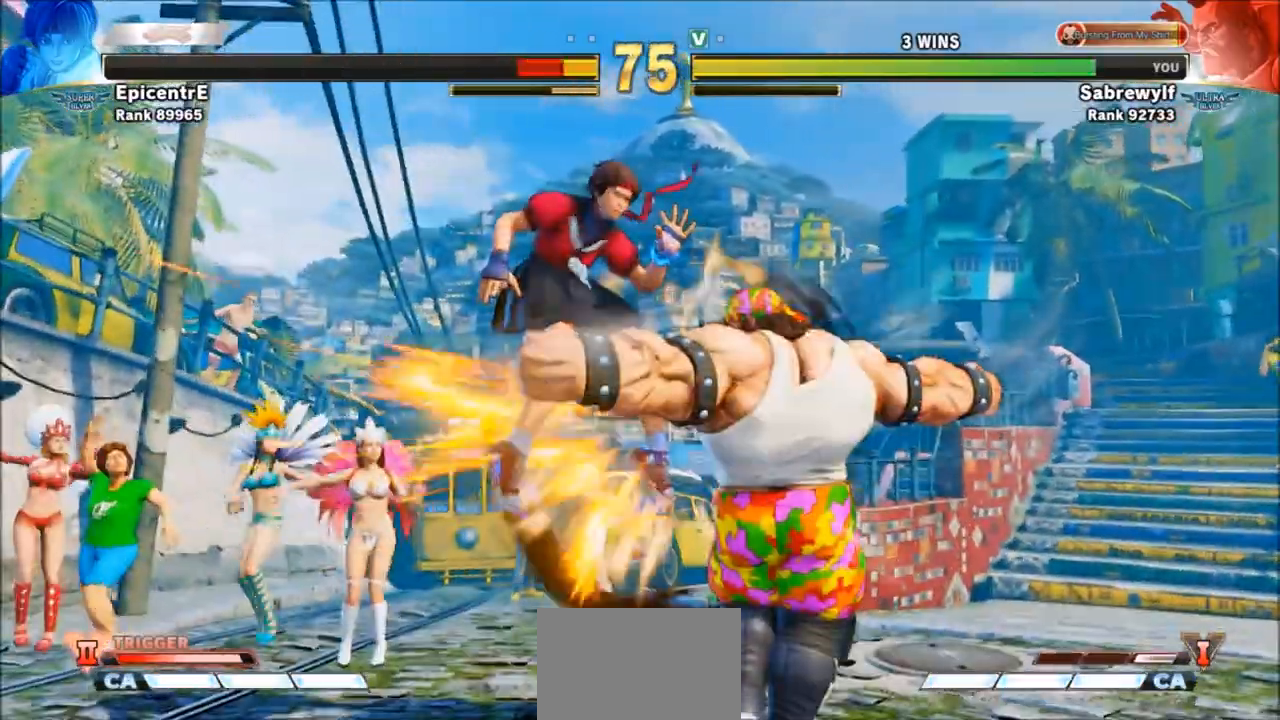
{"buttons": [], "left_stick": "center", "events": [[134, "left_stick", "center"]]}
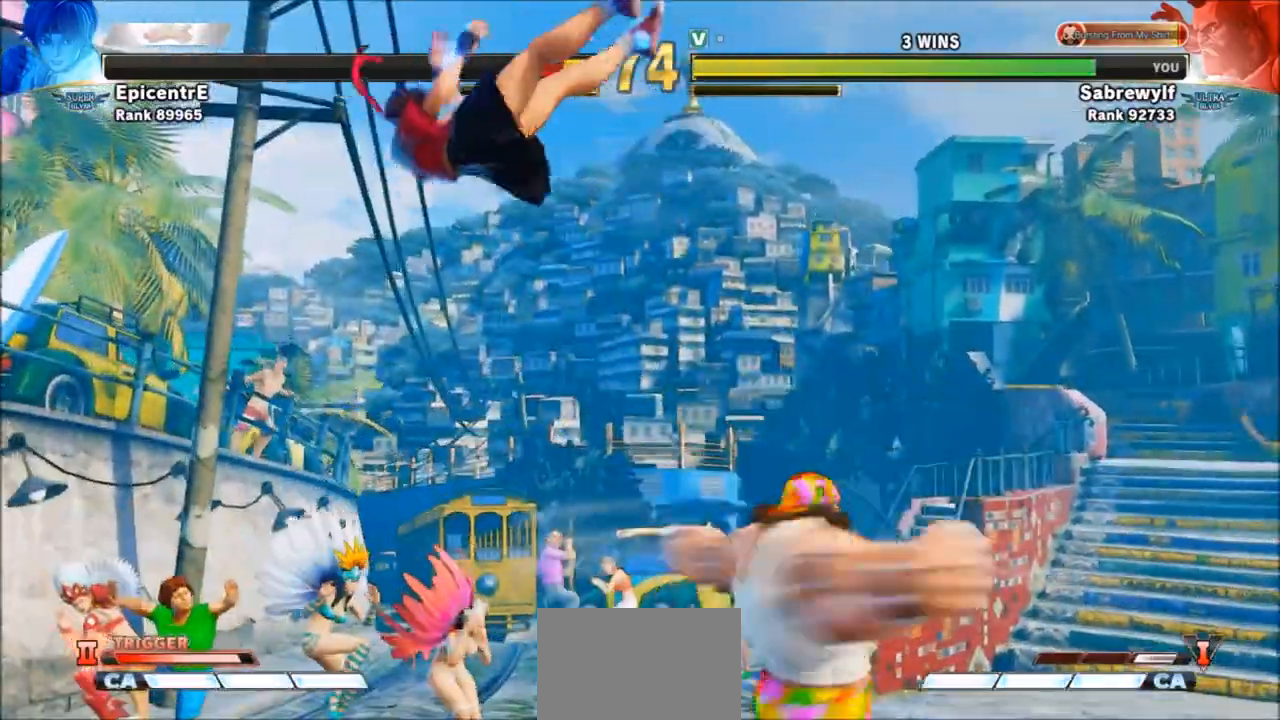
{"buttons": [], "left_stick": "left", "events": [[300, "left_stick", "left"]]}
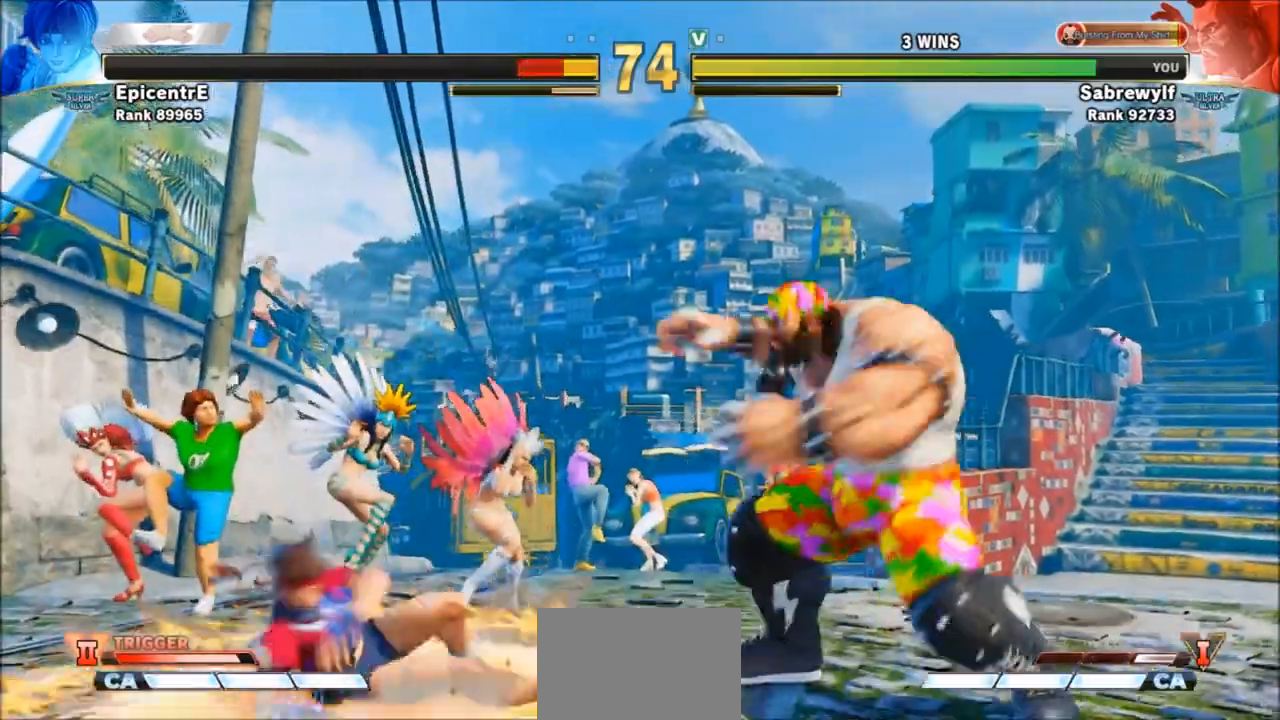
{"buttons": [], "left_stick": "down-right", "events": [[300, "left_stick", "down-right"], [401, "SQUARE", "down"], [501, "SQUARE", "up"]]}
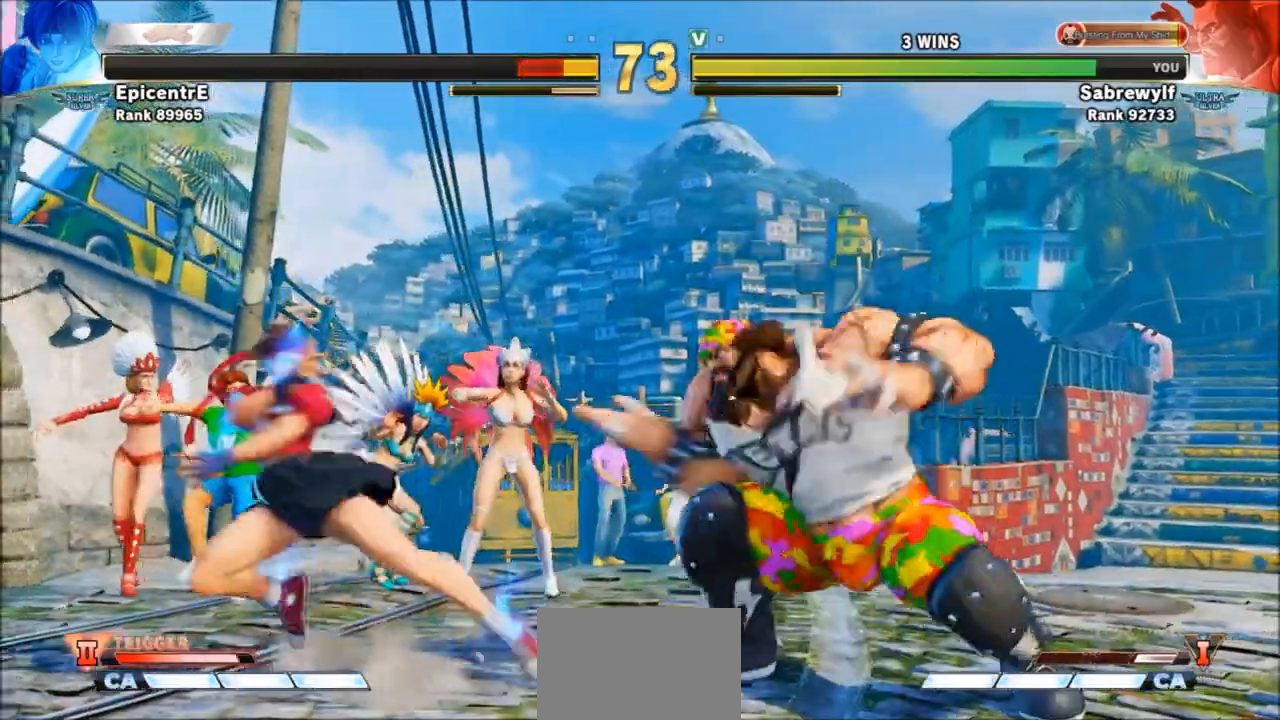
{"buttons": [], "left_stick": "down-right", "events": [[166, "left_stick", "right"], [333, "left_stick", "down-right"]]}
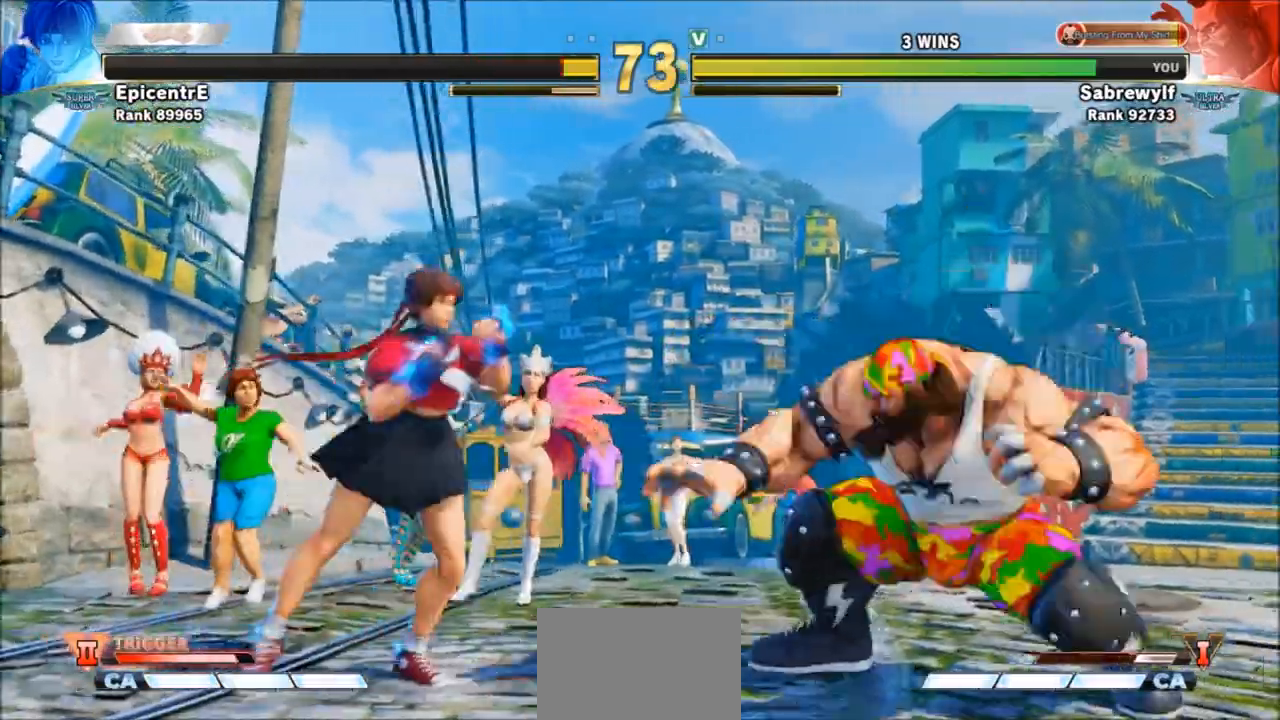
{"buttons": [], "left_stick": "right", "events": [[234, "SQUARE", "down"], [334, "SQUARE", "up"], [501, "left_stick", "right"]]}